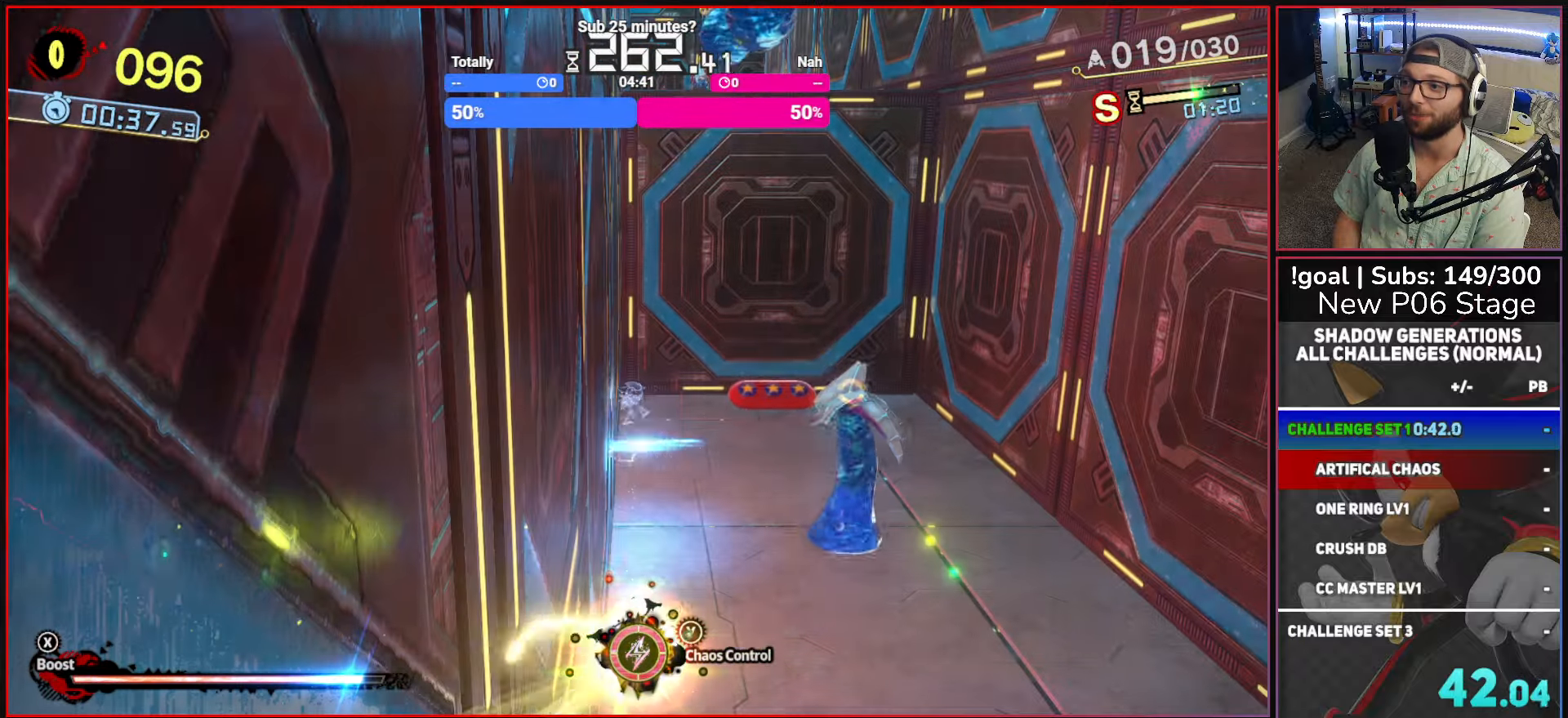
Gameplay with a controller (Xbox layout); each line is a JSON object with the inputs held at the frame after it. "button_events" lists button changes between this image and that frame as [ms after this image, input, new state], when the widget could be followed in between (sticks are given only as held states).
{"buttons": ["A"], "left_stick": "up", "right_stick": "center", "button_events": [[200, "A", "up"], [317, "A", "down"]]}
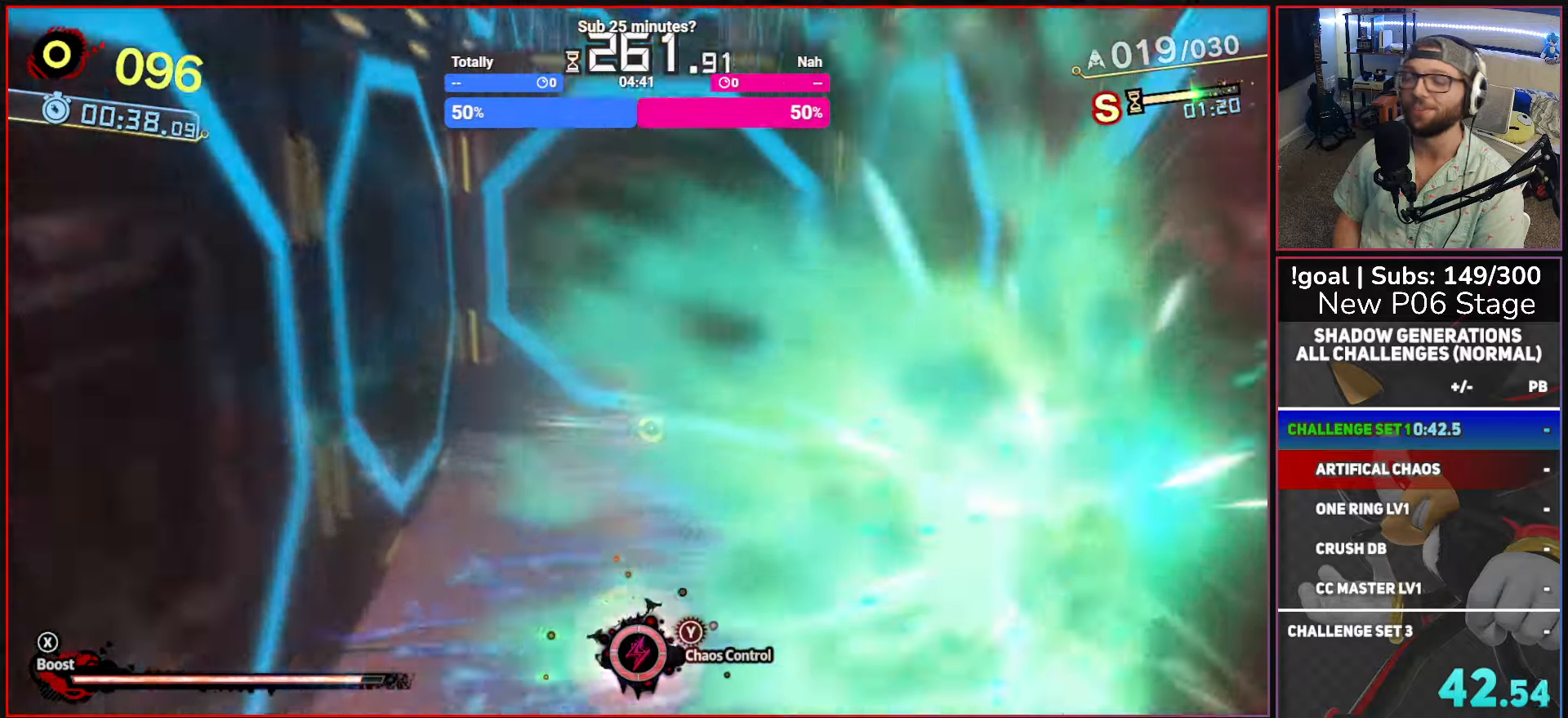
{"buttons": ["A"], "left_stick": "up", "right_stick": "center", "button_events": []}
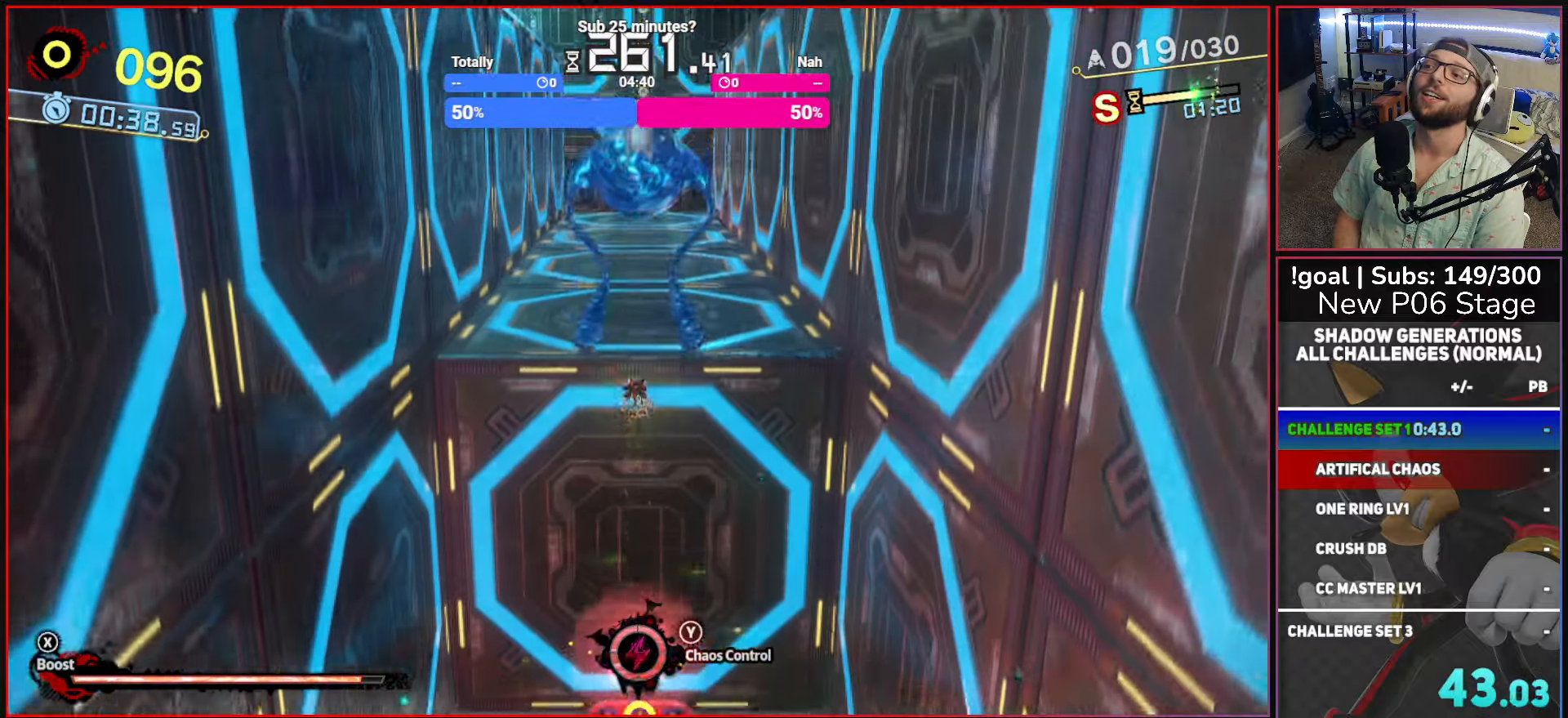
{"buttons": [], "left_stick": "up", "right_stick": "center", "button_events": [[67, "A", "up"], [150, "A", "down"], [484, "A", "up"]]}
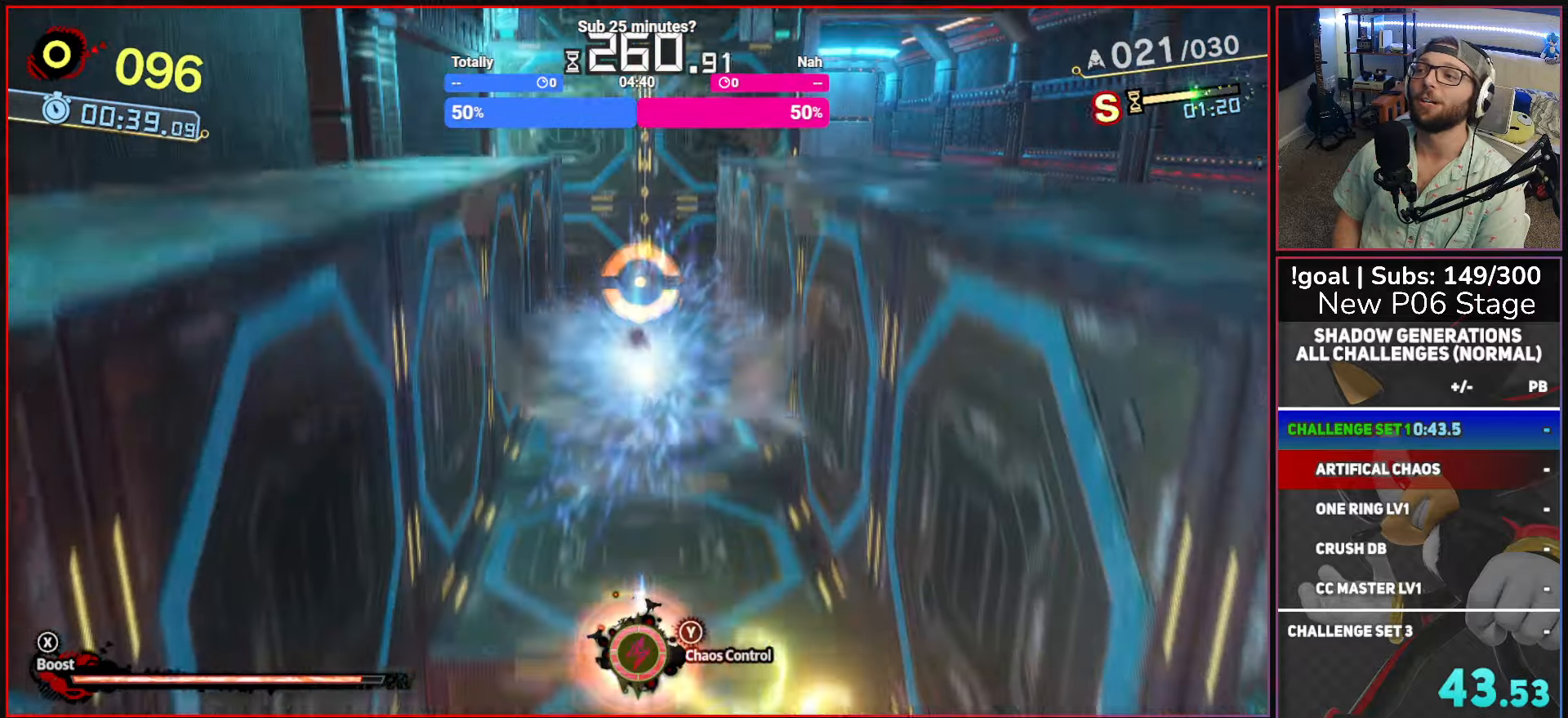
{"buttons": [], "left_stick": "up", "right_stick": "center", "button_events": [[34, "A", "down"], [434, "A", "up"]]}
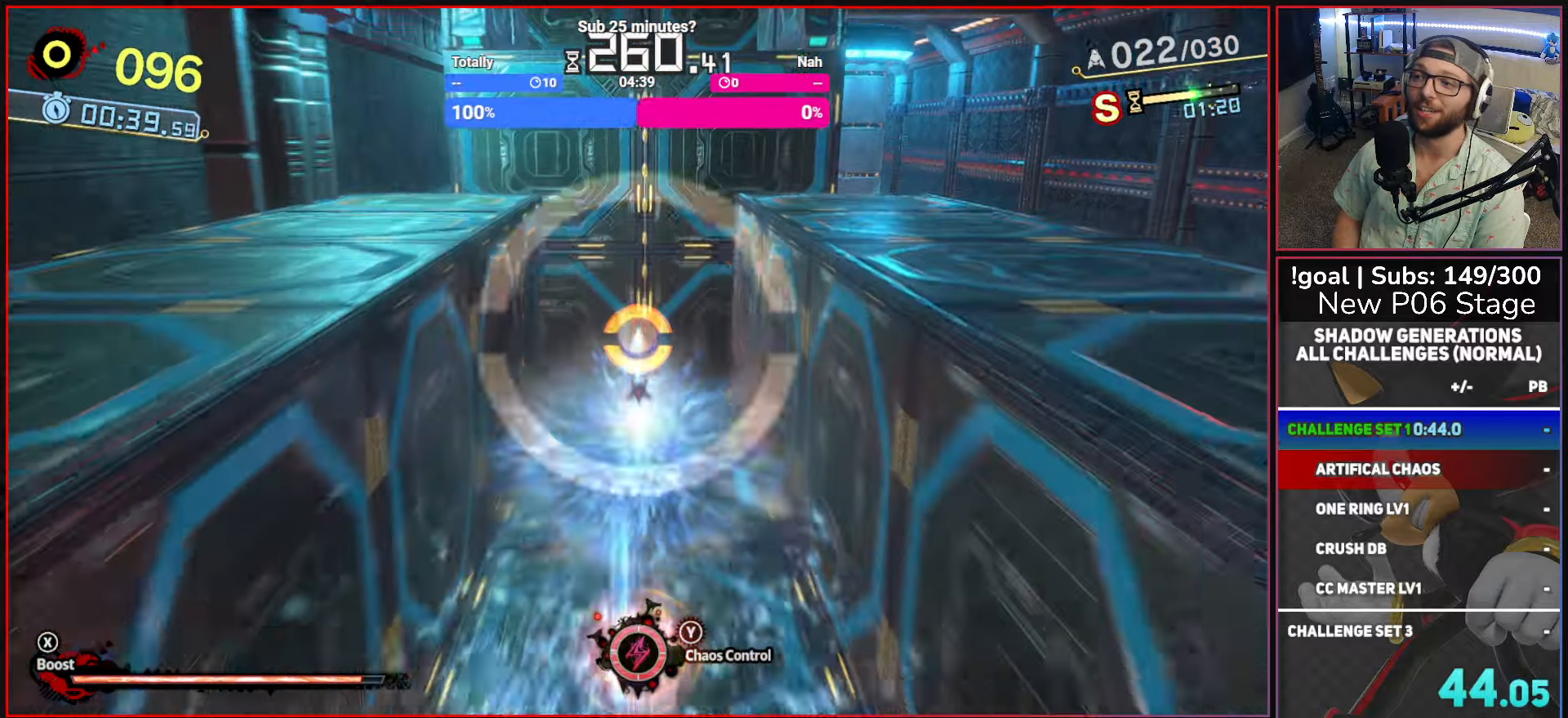
{"buttons": [], "left_stick": "up", "right_stick": "center", "button_events": [[34, "A", "down"], [450, "A", "up"]]}
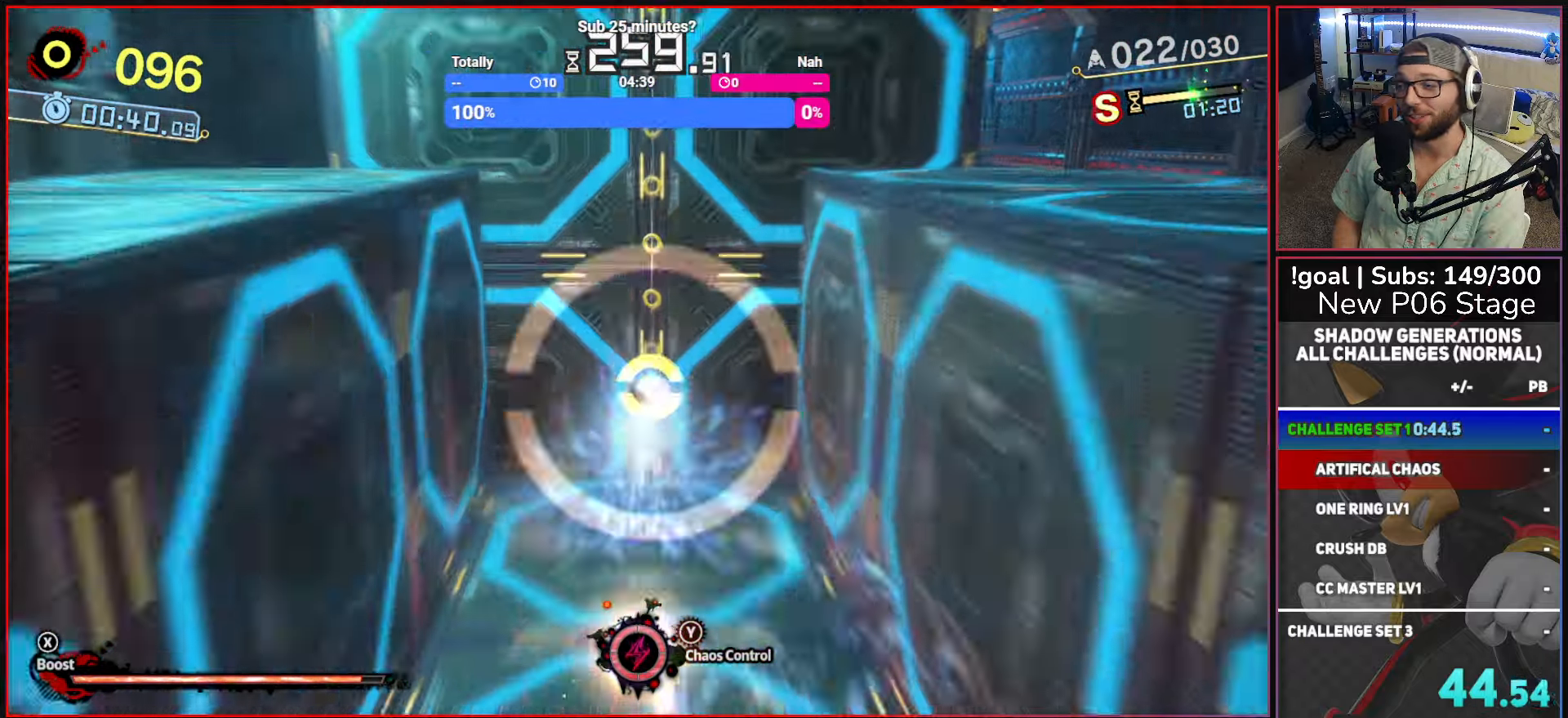
{"buttons": [], "left_stick": "up", "right_stick": "center", "button_events": [[34, "A", "down"], [367, "A", "up"]]}
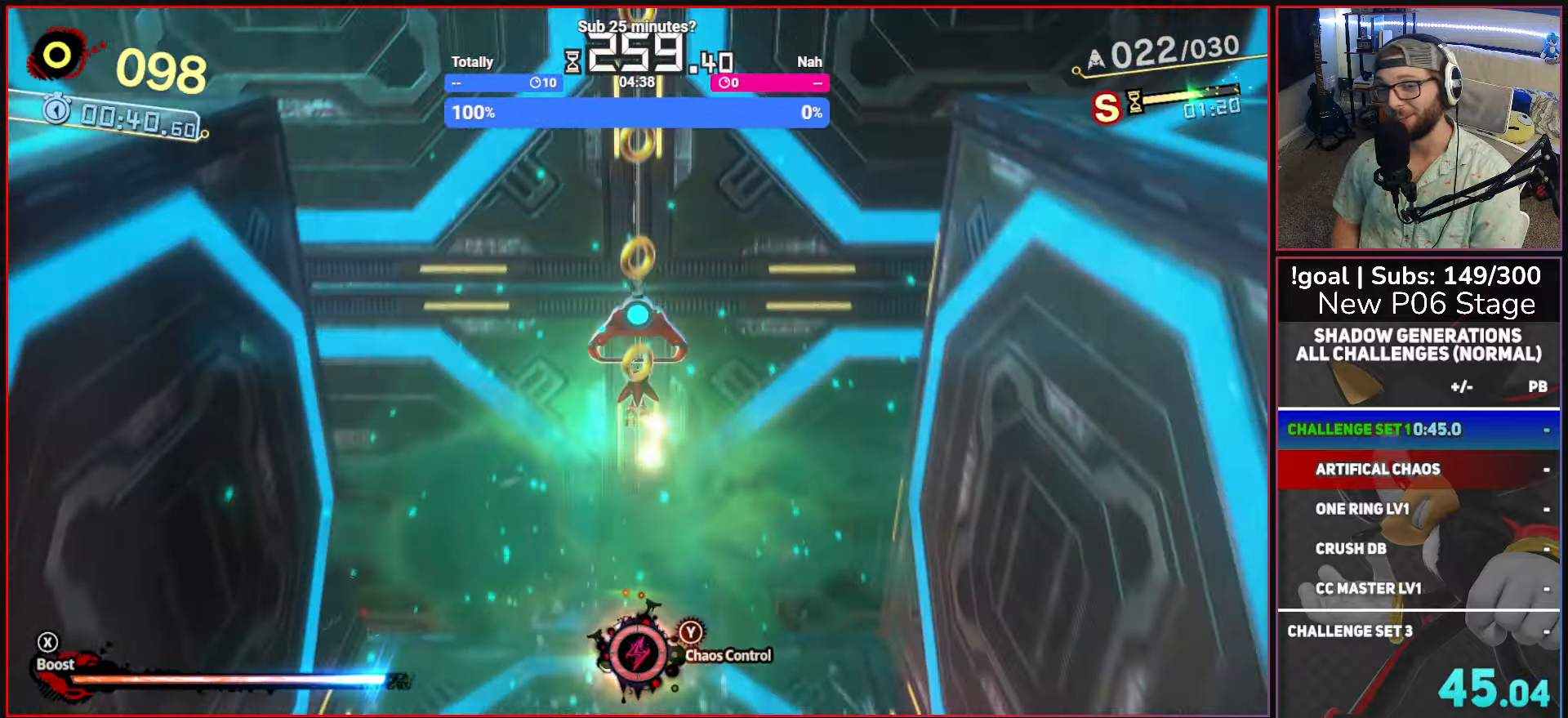
{"buttons": [], "left_stick": "up", "right_stick": "center", "button_events": []}
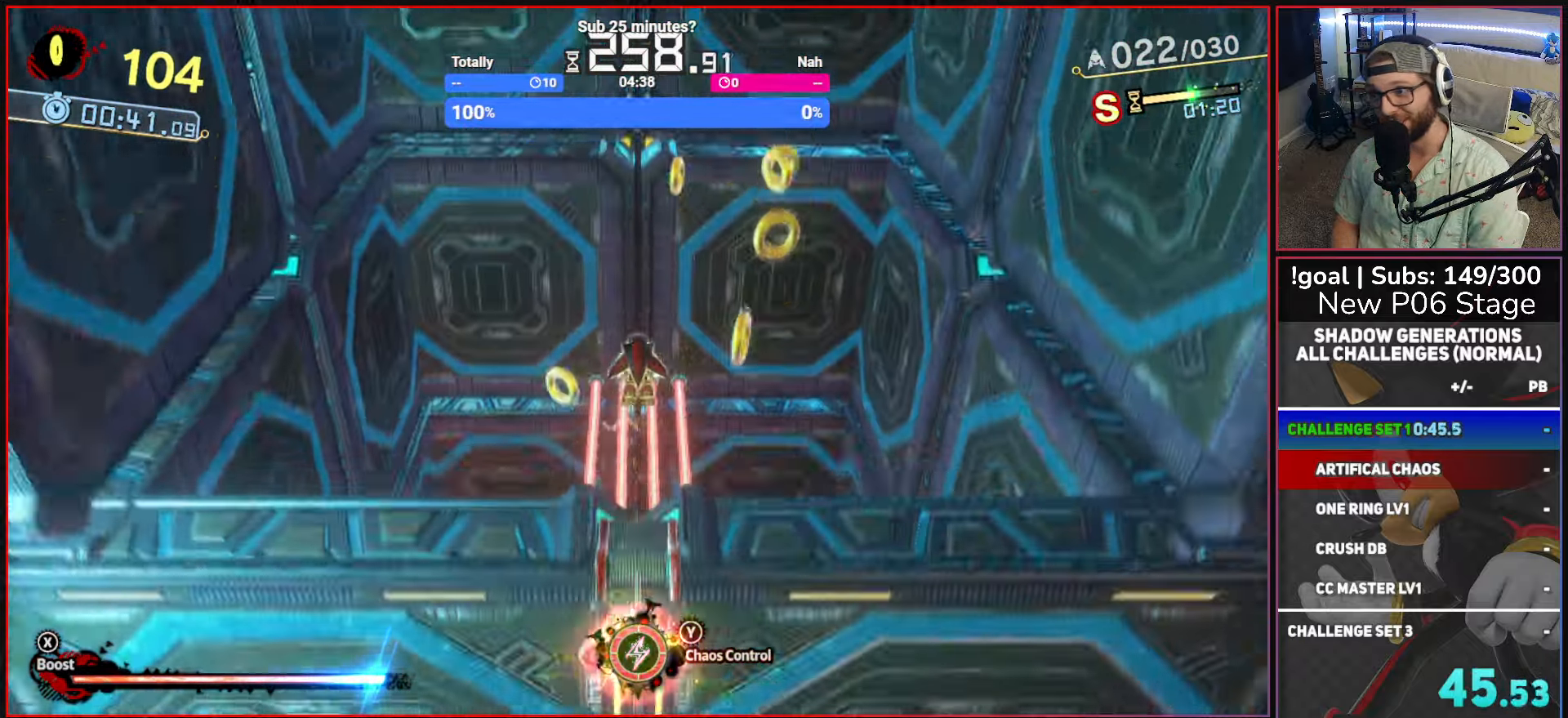
{"buttons": [], "left_stick": "up-left", "right_stick": "center", "button_events": []}
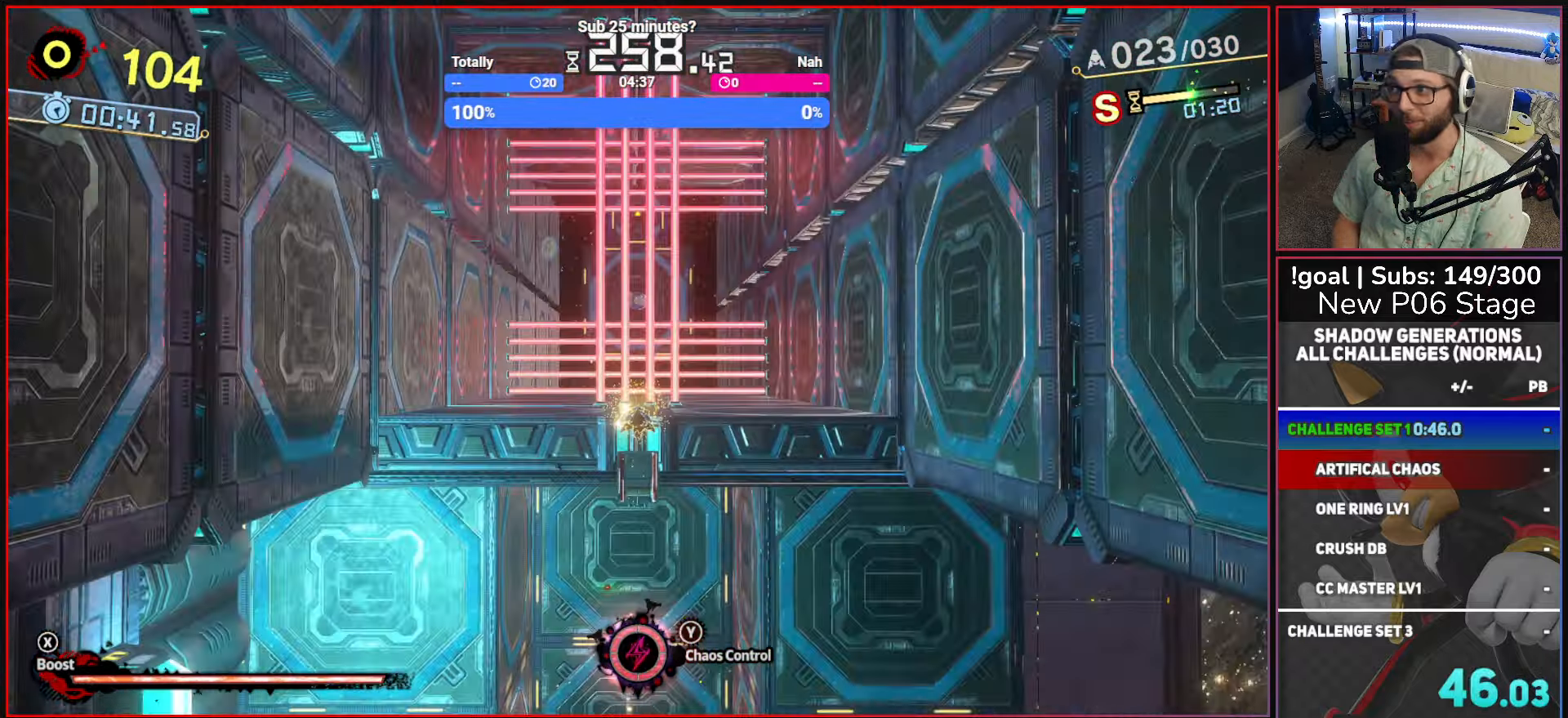
{"buttons": [], "left_stick": "up-left", "right_stick": "center", "button_events": []}
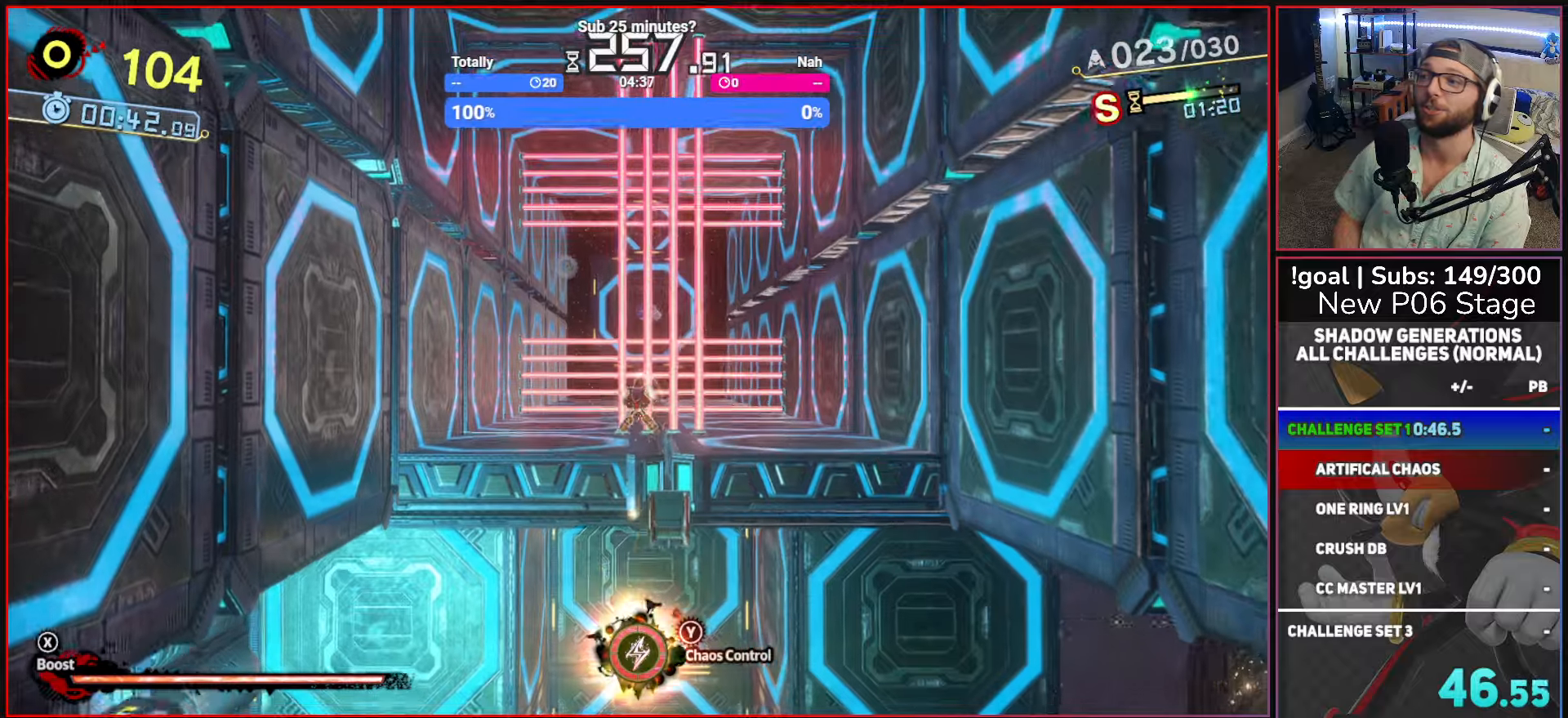
{"buttons": ["X"], "left_stick": "center", "right_stick": "center", "button_events": [[167, "X", "down"]]}
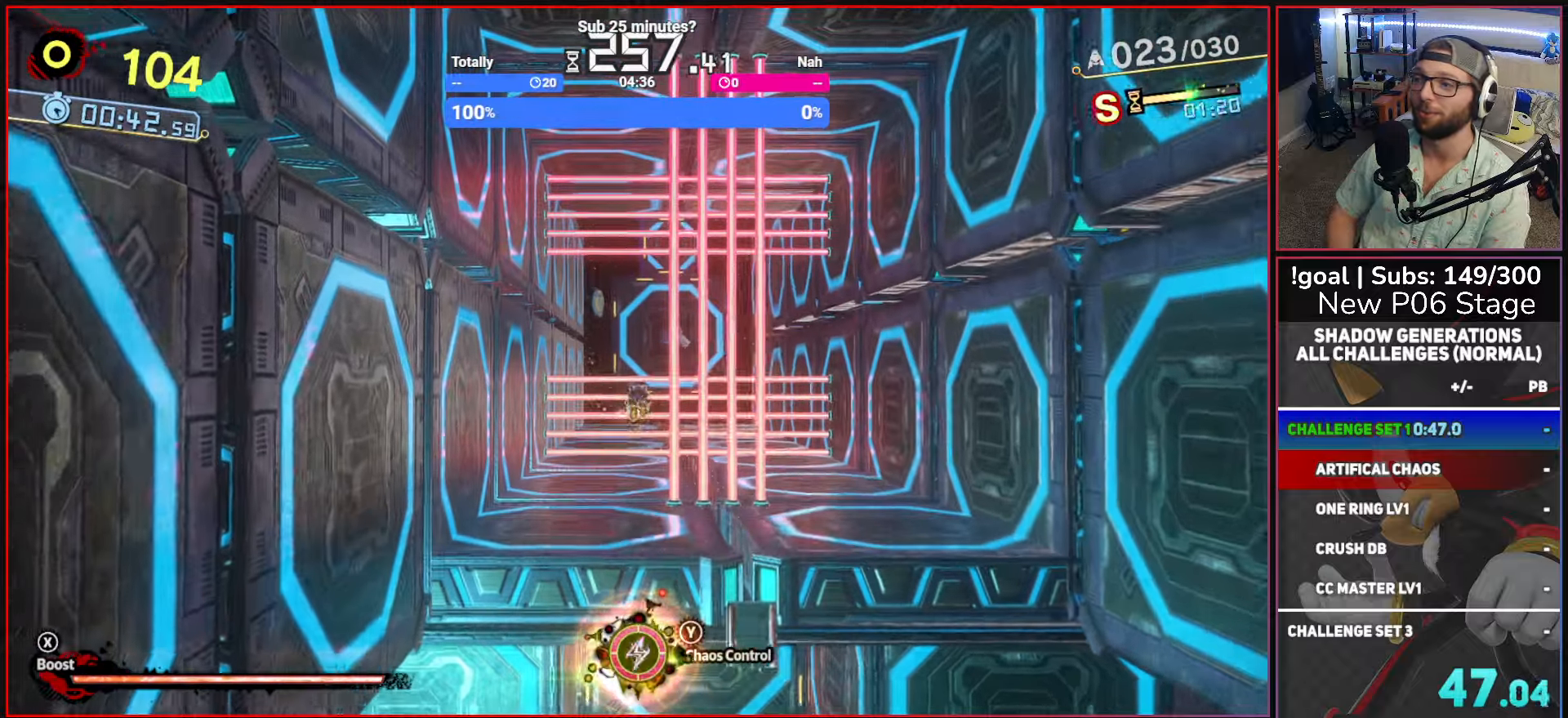
{"buttons": ["X"], "left_stick": "right", "right_stick": "center", "button_events": []}
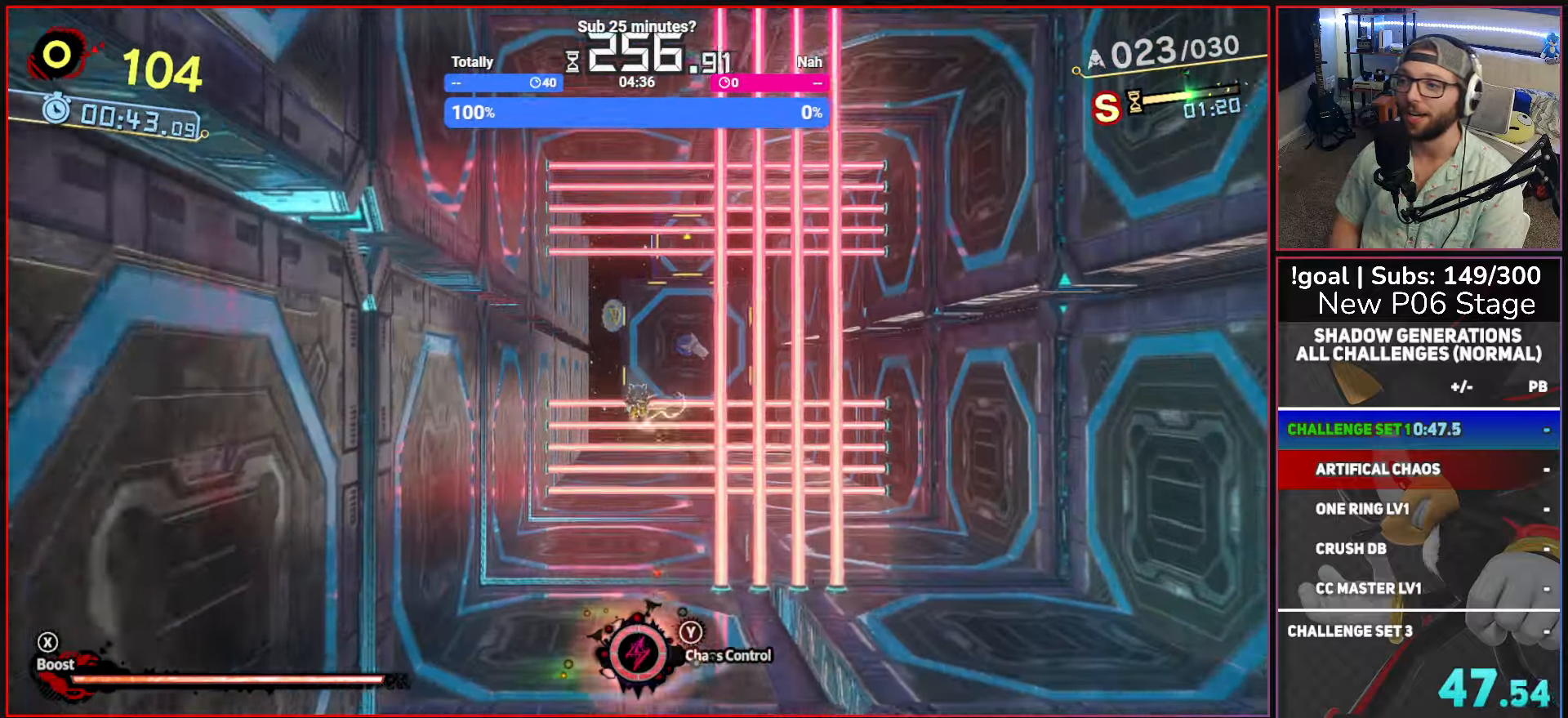
{"buttons": ["X"], "left_stick": "right", "right_stick": "center", "button_events": []}
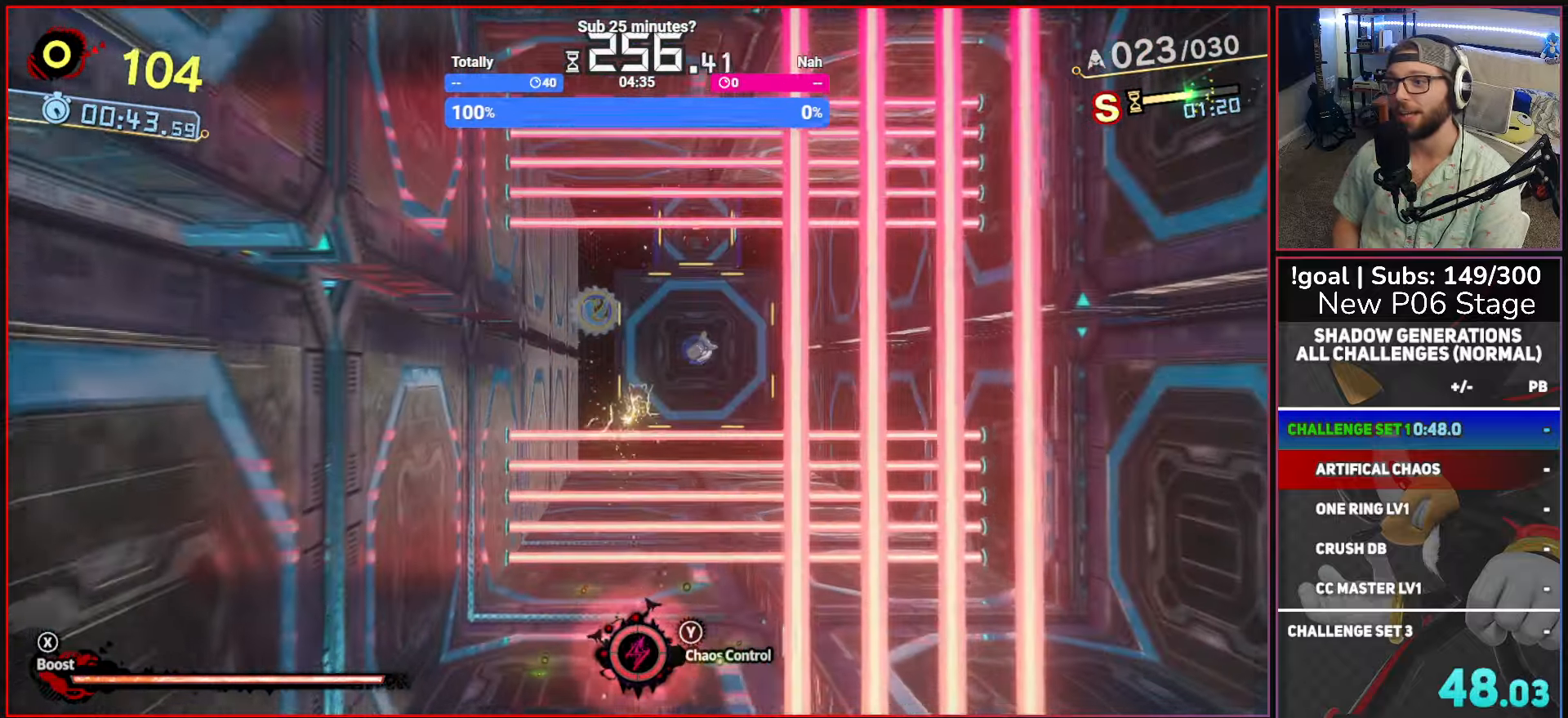
{"buttons": ["A", "X"], "left_stick": "up-right", "right_stick": "center", "button_events": [[450, "A", "down"]]}
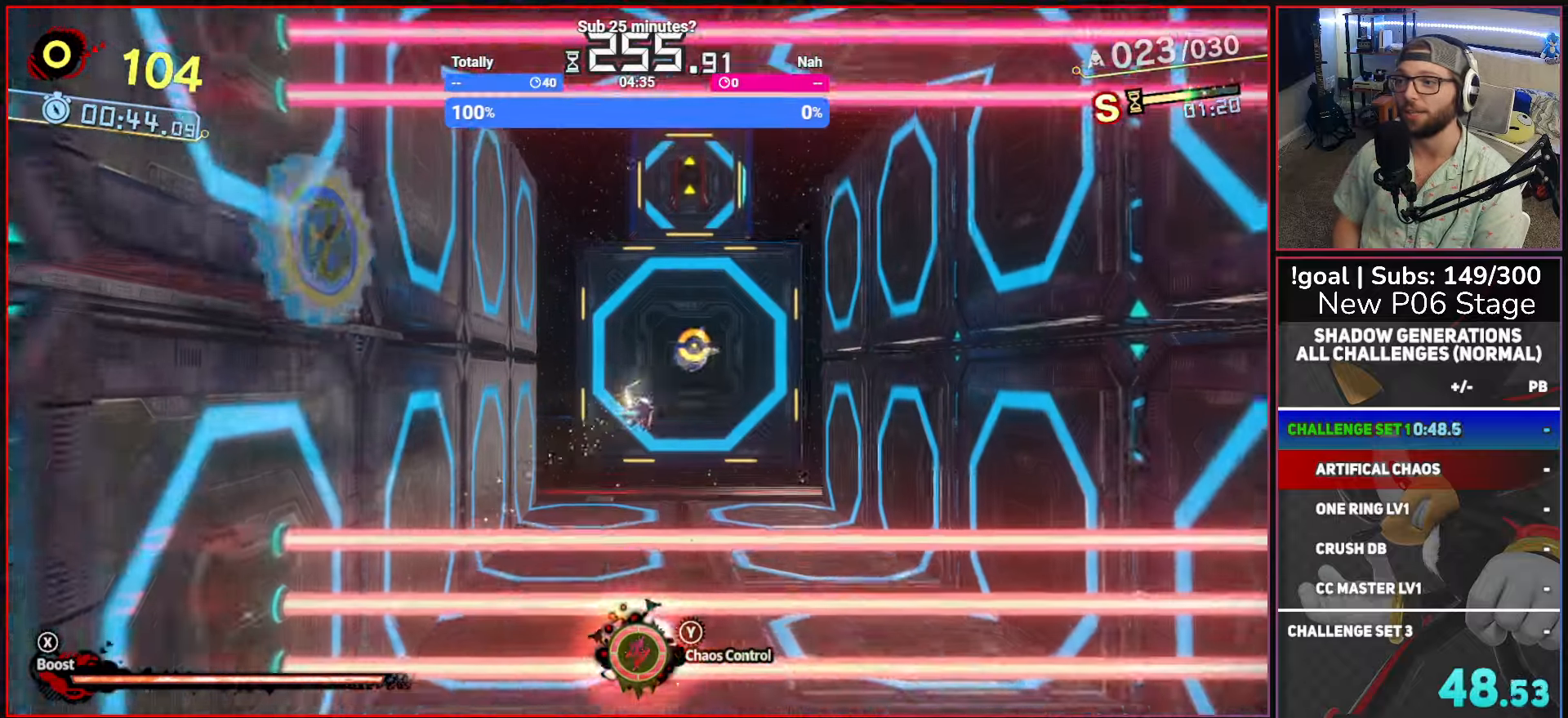
{"buttons": [], "left_stick": "up", "right_stick": "center", "button_events": [[317, "A", "up"], [367, "X", "up"]]}
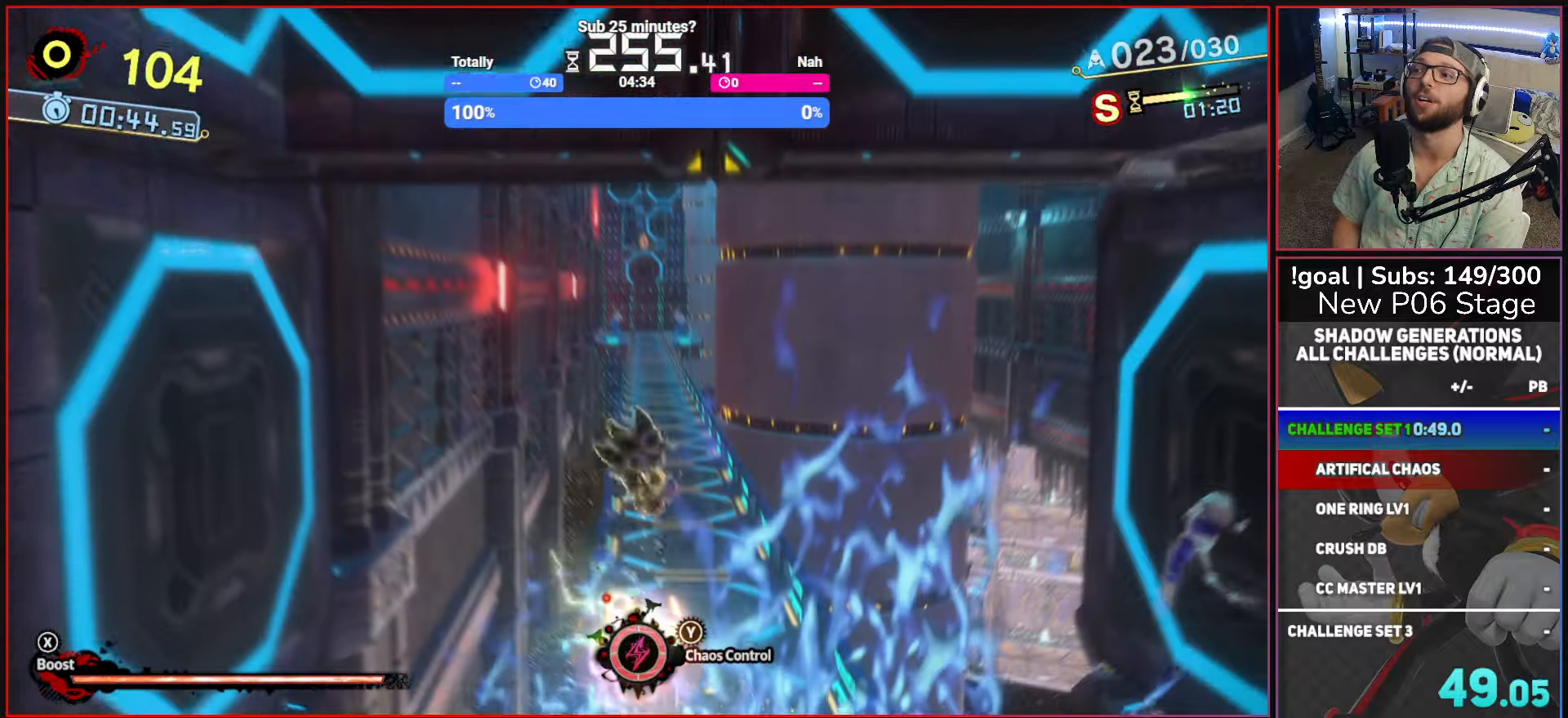
{"buttons": ["X"], "left_stick": "up", "right_stick": "center", "button_events": [[200, "B", "down"], [284, "B", "up"], [450, "X", "down"]]}
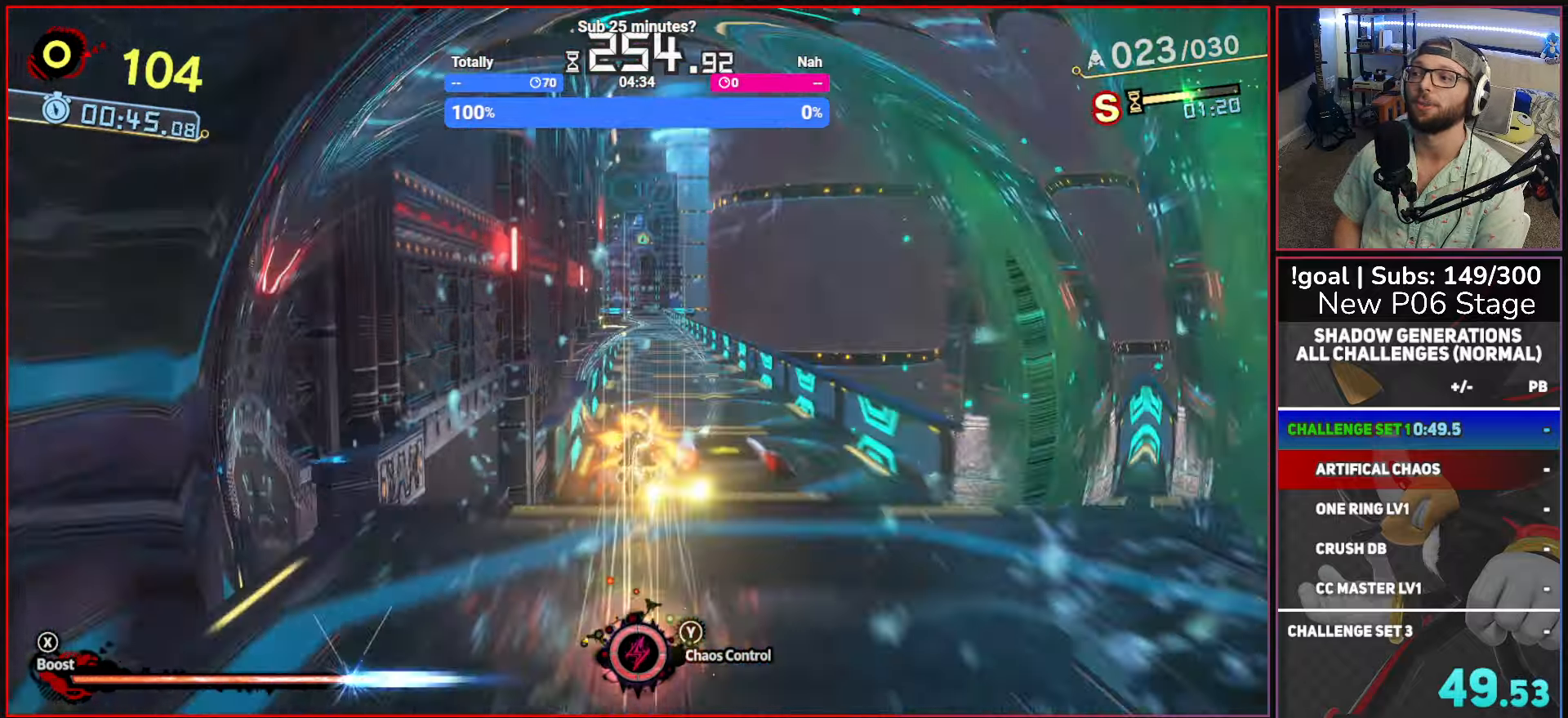
{"buttons": ["X"], "left_stick": "up", "right_stick": "center", "button_events": []}
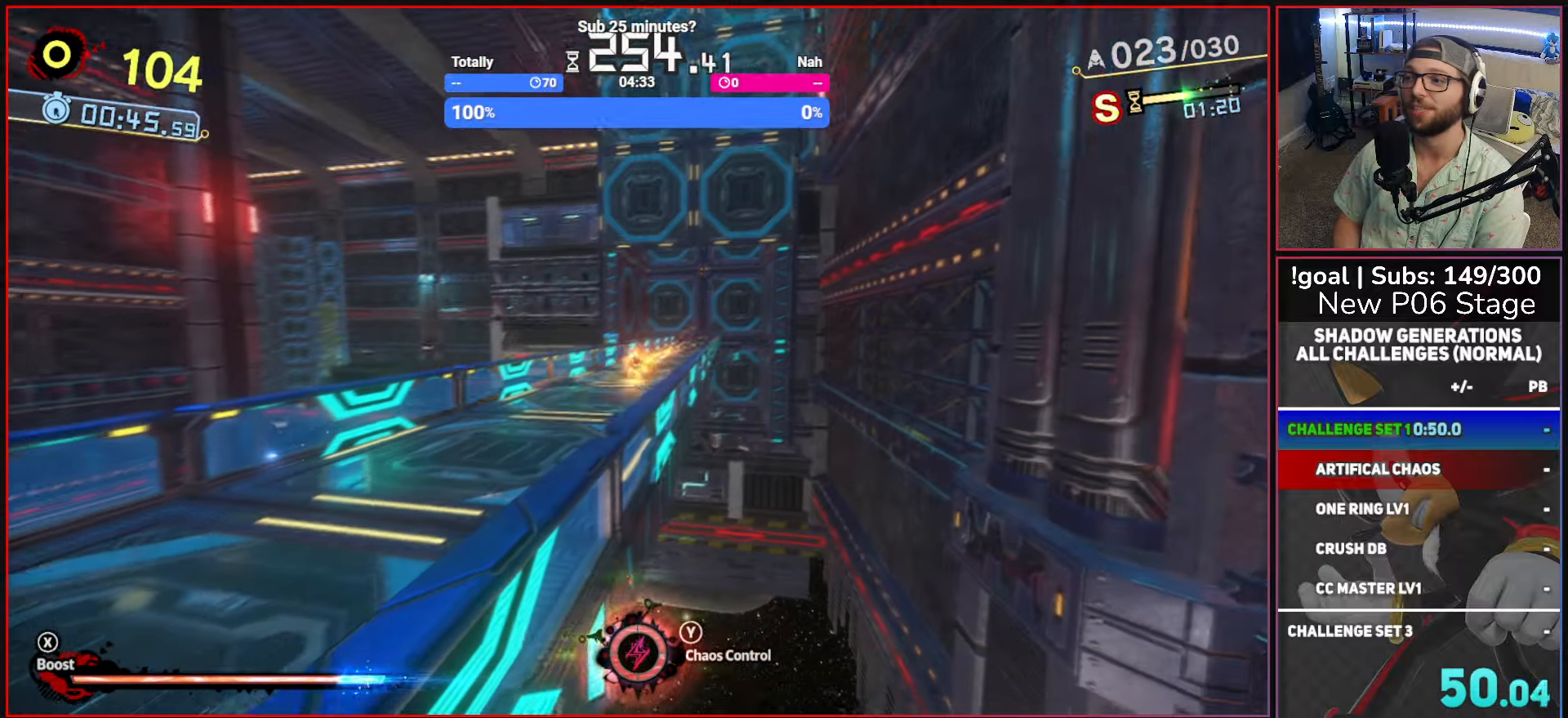
{"buttons": ["X"], "left_stick": "up", "right_stick": "center", "button_events": []}
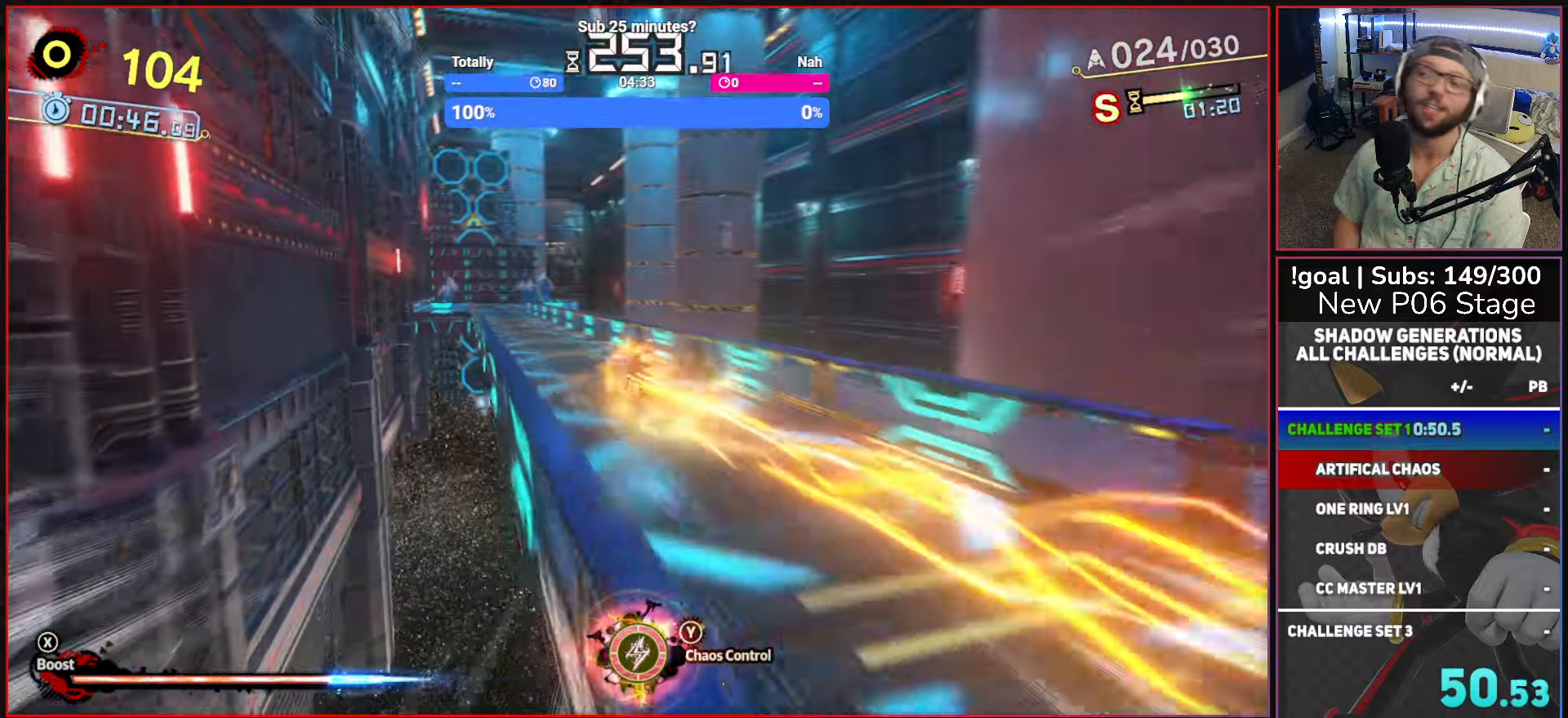
{"buttons": ["X"], "left_stick": "up", "right_stick": "center", "button_events": []}
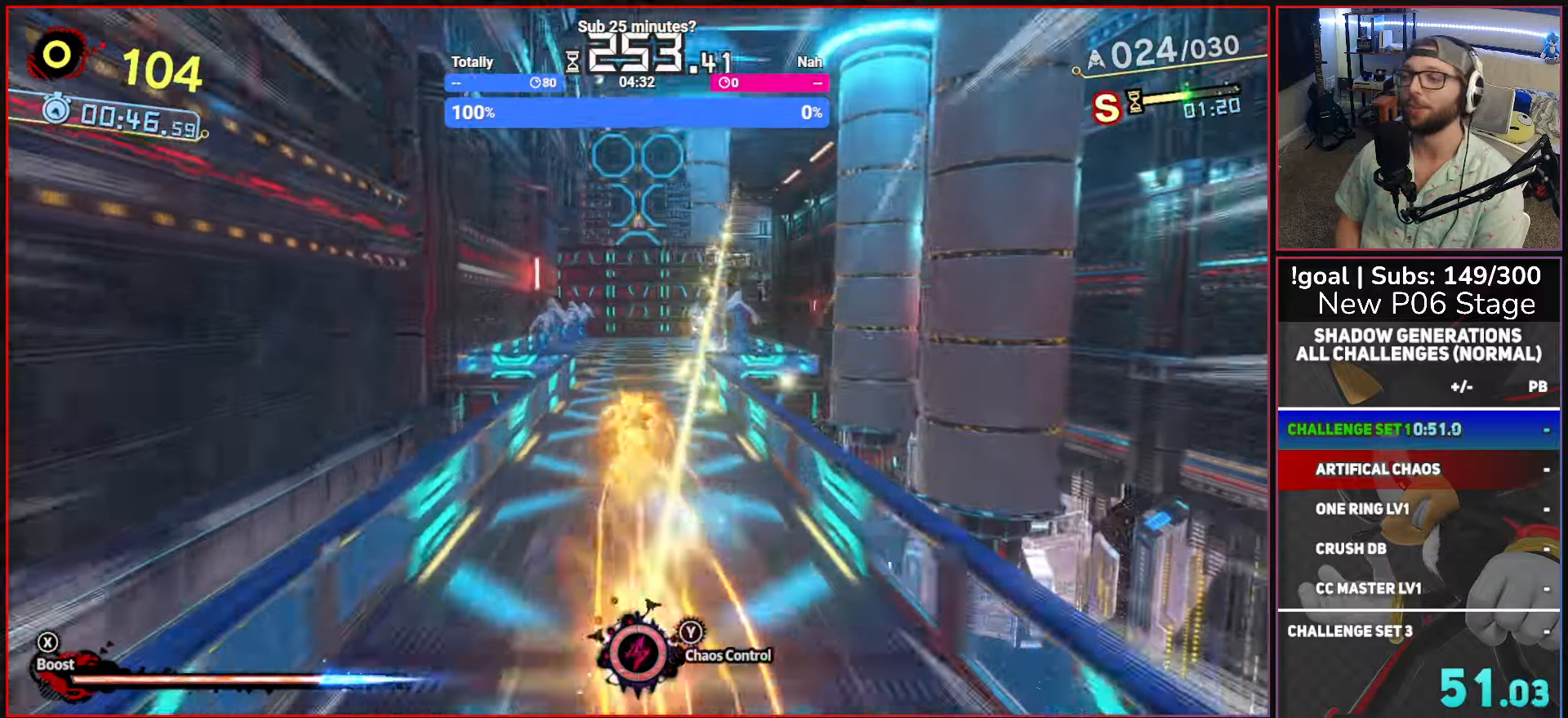
{"buttons": [], "left_stick": "up", "right_stick": "center", "button_events": [[34, "X", "up"], [117, "A", "down"], [250, "A", "up"], [317, "A", "down"], [484, "A", "up"]]}
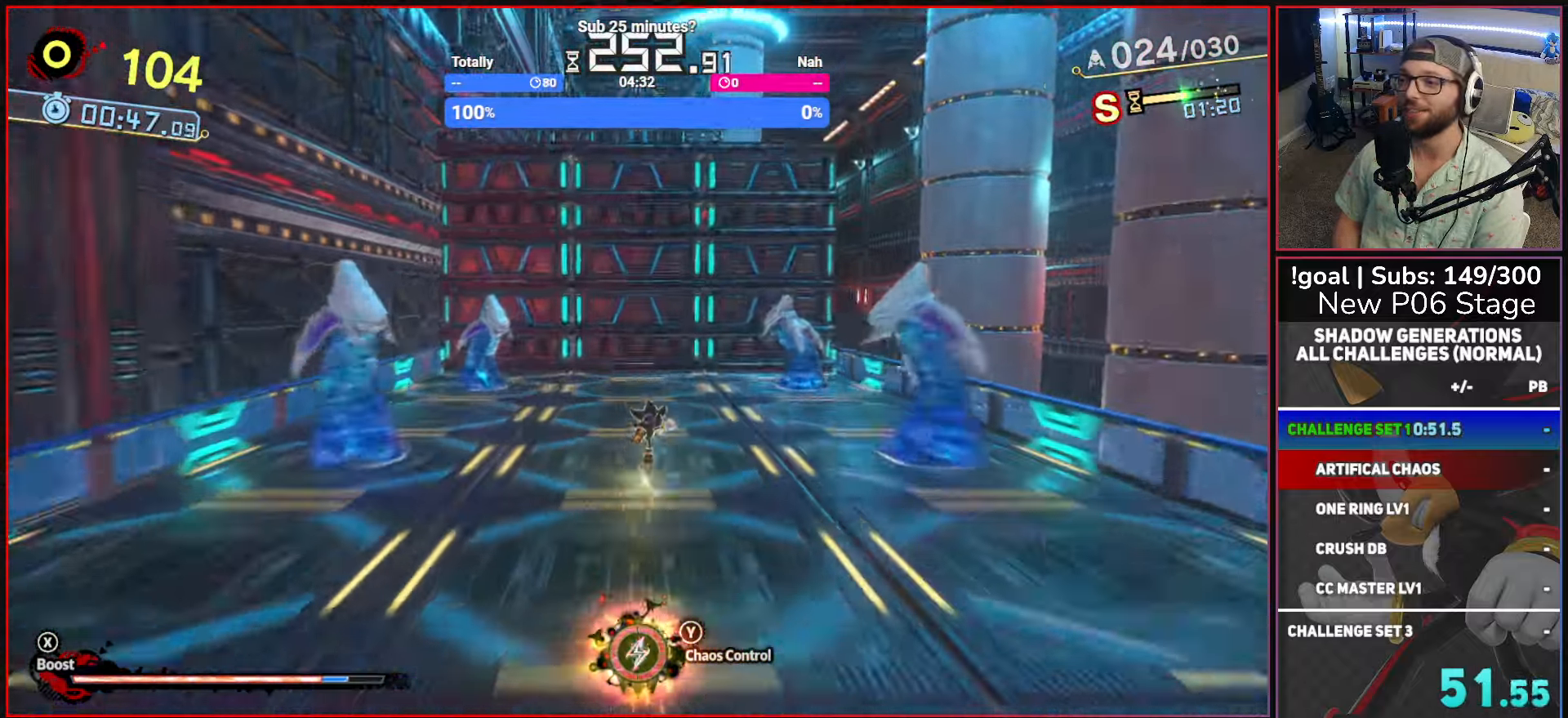
{"buttons": [], "left_stick": "down-left", "right_stick": "center", "button_events": [[84, "A", "down"], [234, "A", "up"]]}
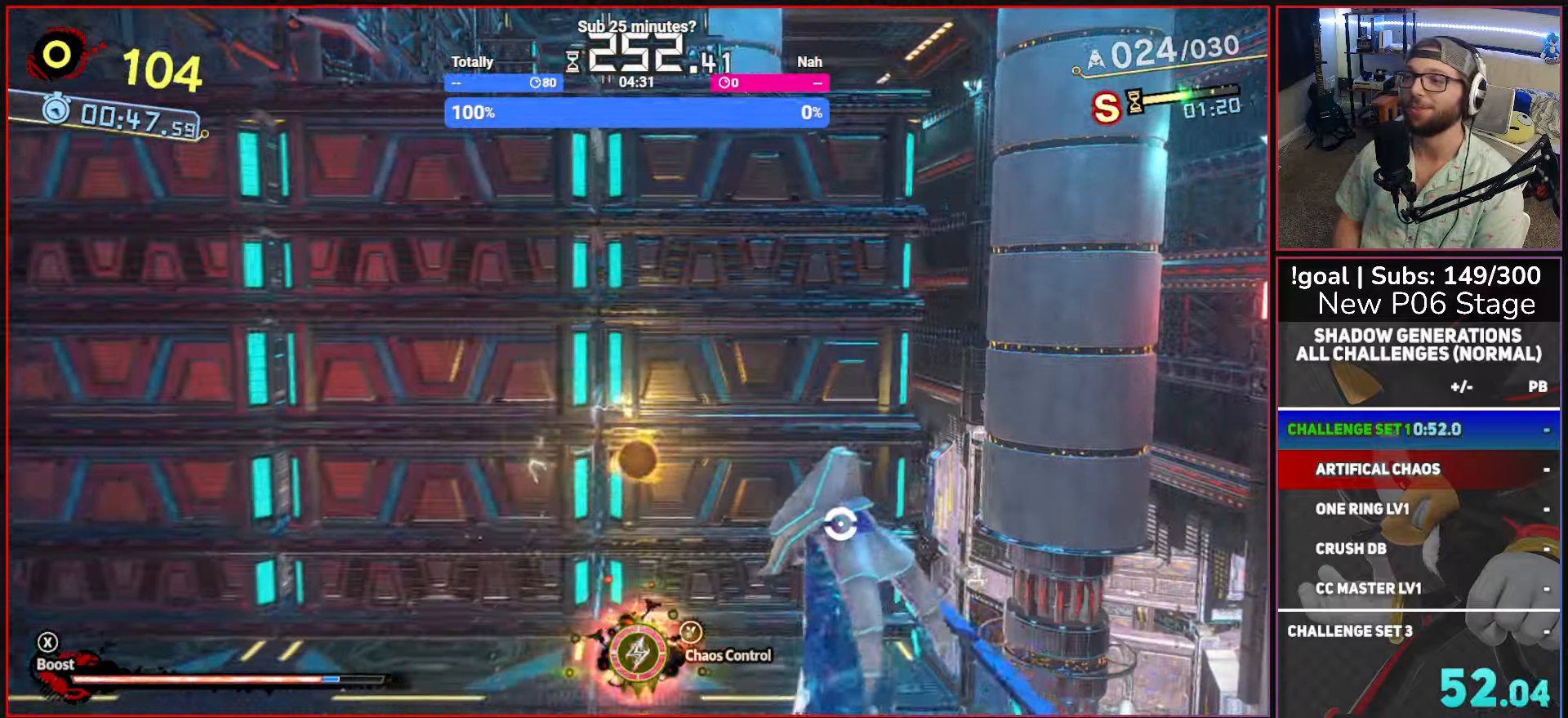
{"buttons": [], "left_stick": "down", "right_stick": "center", "button_events": [[67, "X", "down"], [167, "X", "up"]]}
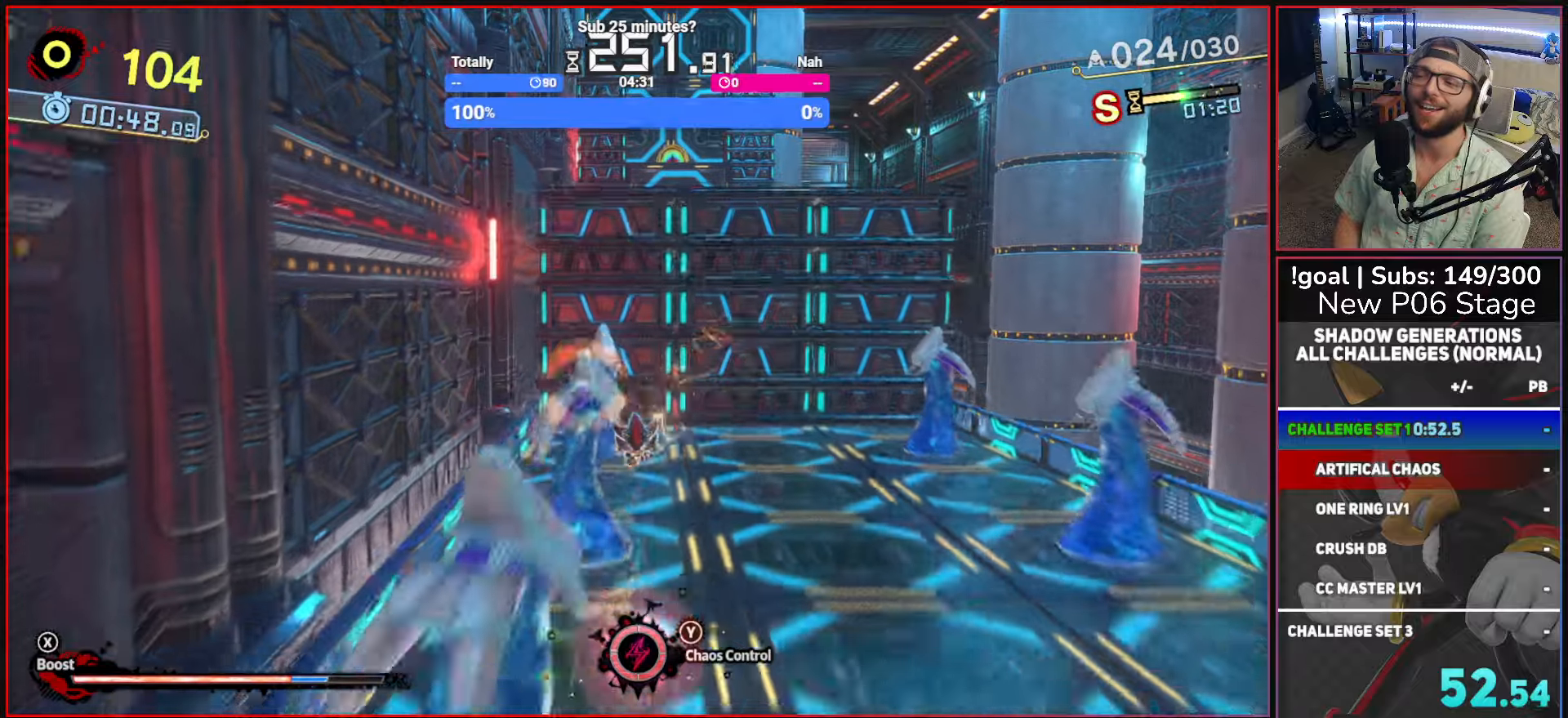
{"buttons": ["A"], "left_stick": "up", "right_stick": "center", "button_events": [[150, "A", "down"], [400, "A", "up"], [484, "A", "down"]]}
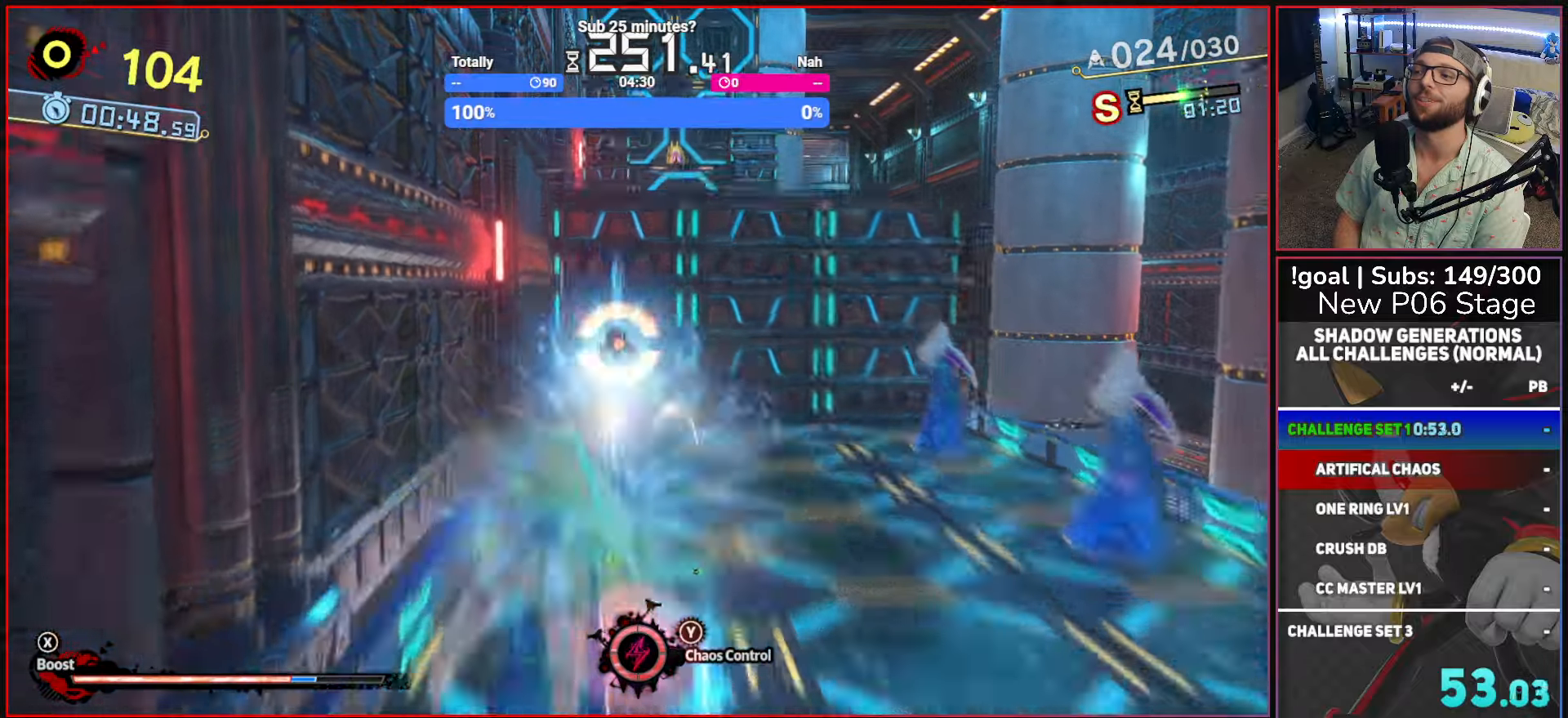
{"buttons": [], "left_stick": "right", "right_stick": "center", "button_events": [[334, "A", "up"]]}
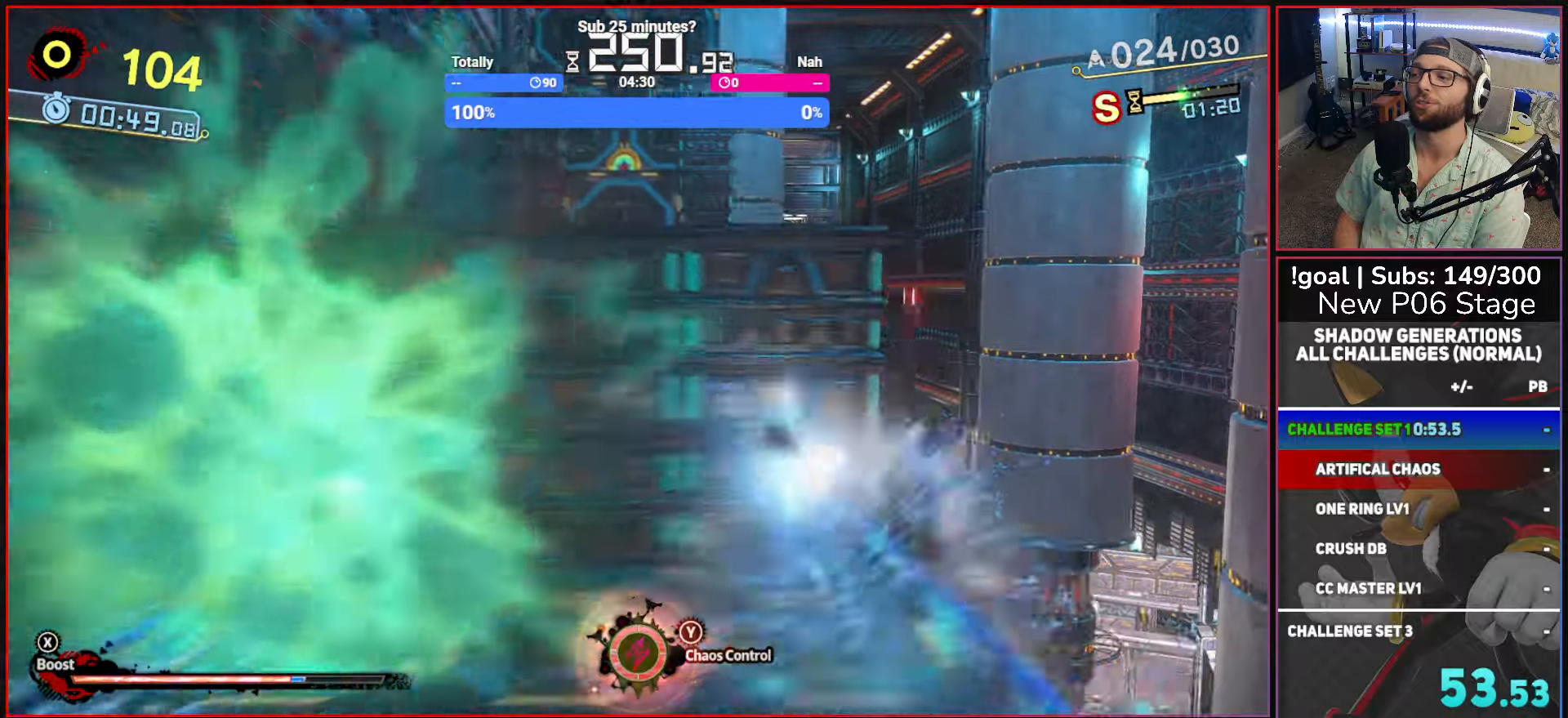
{"buttons": [], "left_stick": "up-left", "right_stick": "center", "button_events": []}
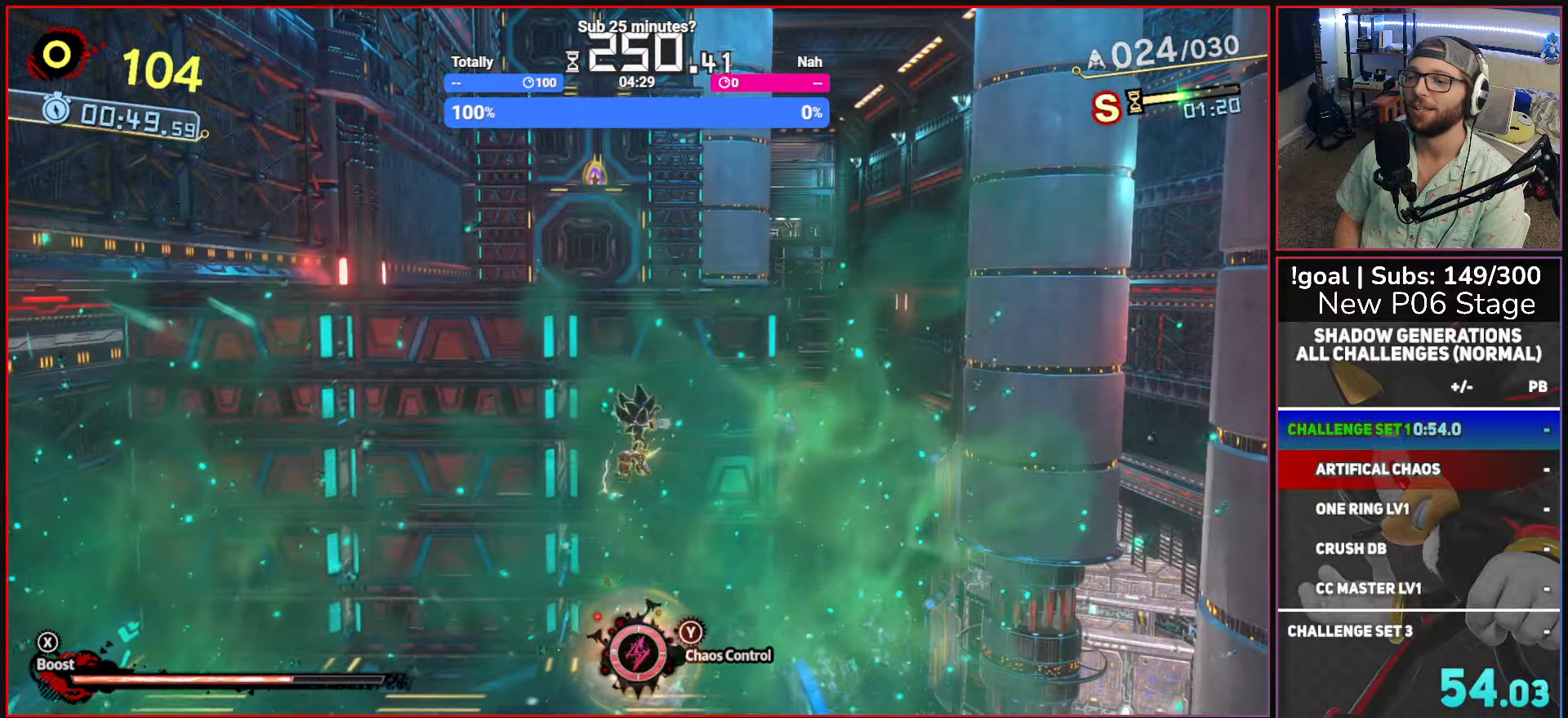
{"buttons": ["A"], "left_stick": "down-left", "right_stick": "center", "button_events": [[200, "A", "down"]]}
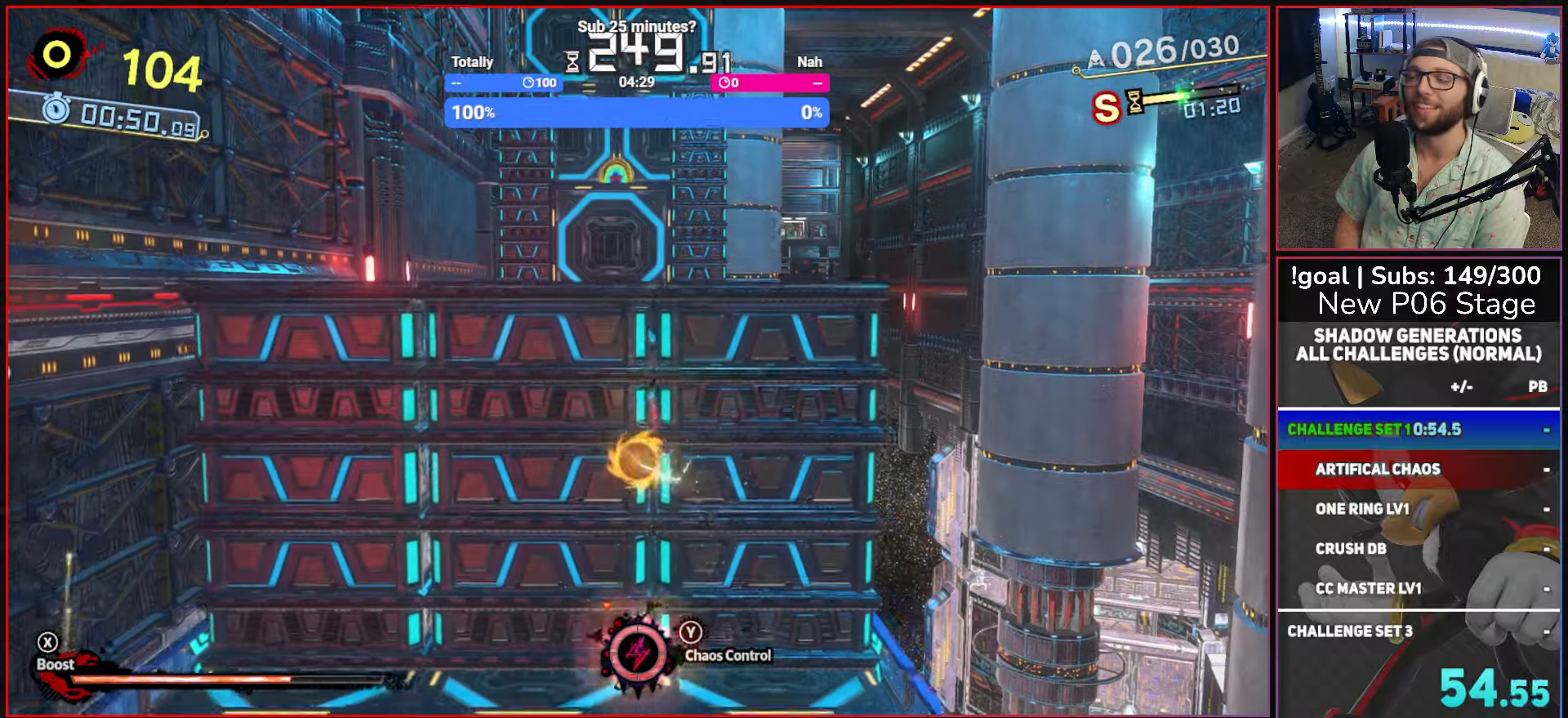
{"buttons": [], "left_stick": "down", "right_stick": "center", "button_events": [[34, "A", "up"], [284, "X", "down"], [367, "X", "up"]]}
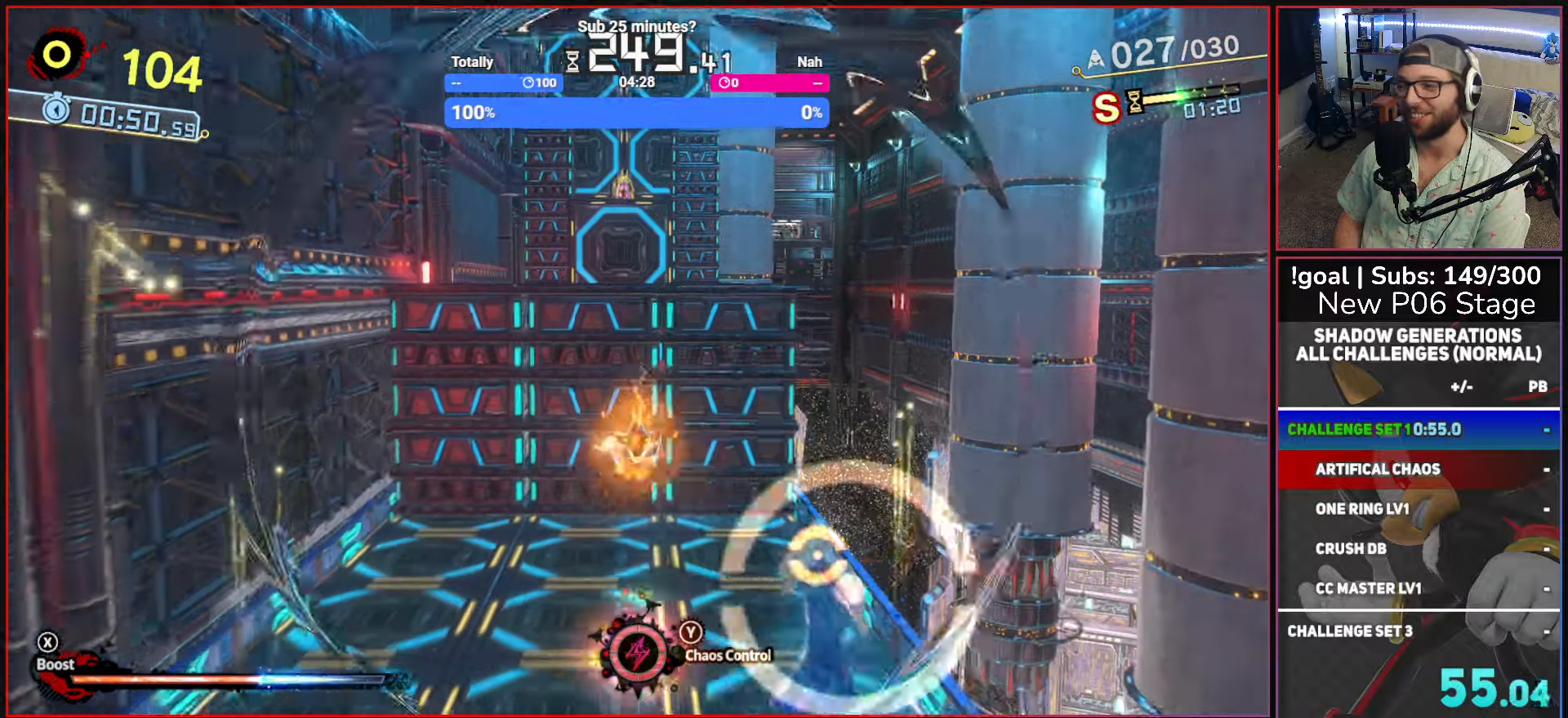
{"buttons": ["A"], "left_stick": "up", "right_stick": "center", "button_events": [[250, "A", "down"]]}